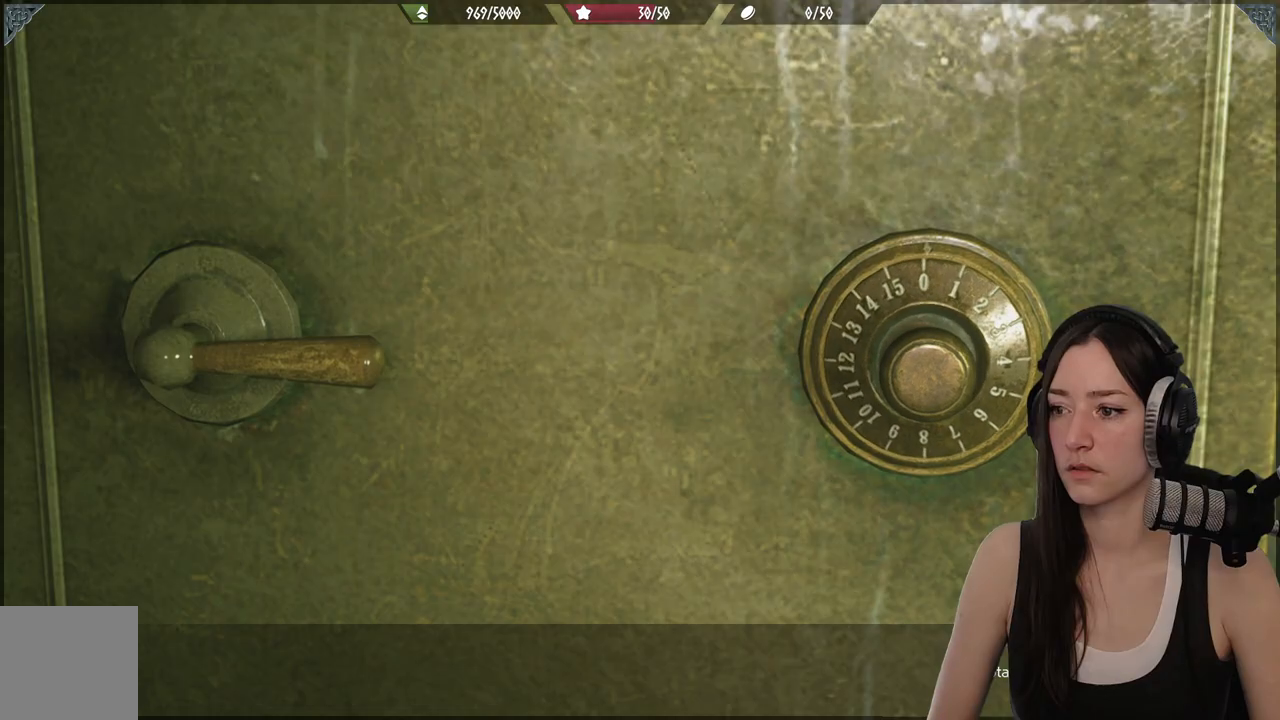
Gameplay with a controller (Xbox layout); each line is a JSON object with the inputs held at the frame after it. "events" lists button and stick changes between this image and that frame as [ms after this image, input, new state], when the widget could be followed in between.
{"buttons": [], "left_stick": "center", "right_stick": "center", "events": [[117, "DPAD_LEFT", "up"]]}
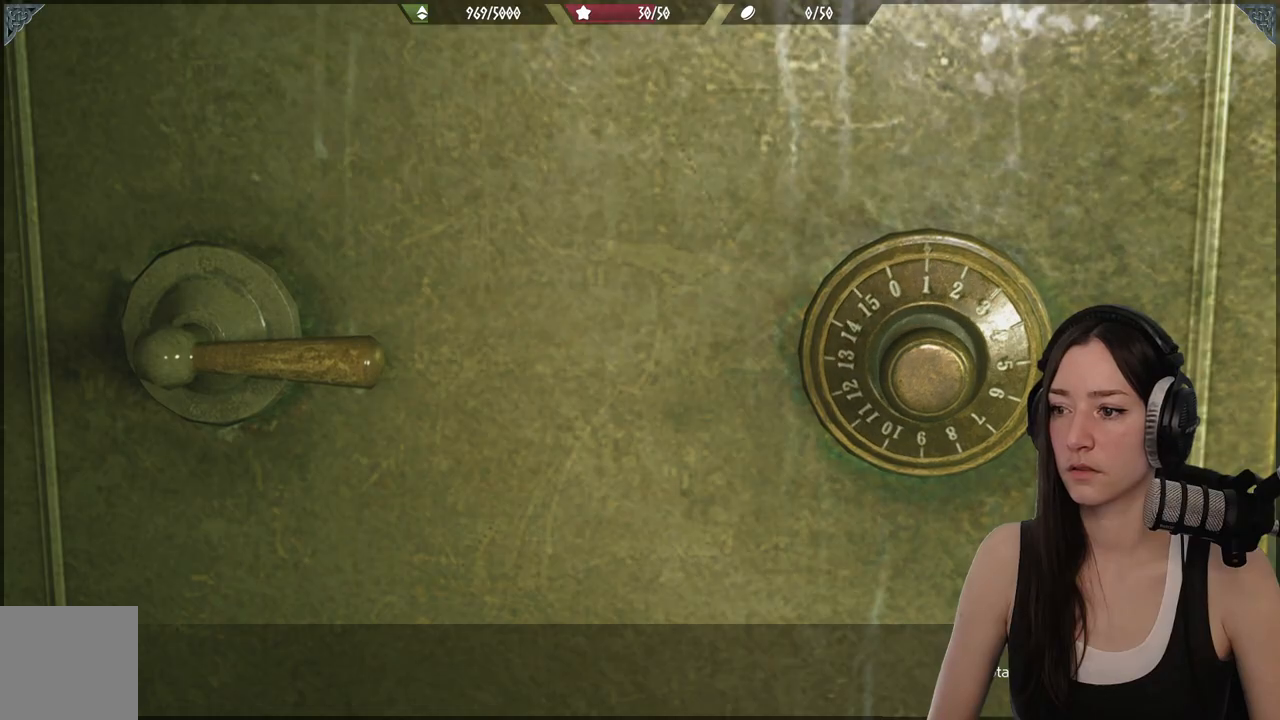
{"buttons": [], "left_stick": "center", "right_stick": "center", "events": []}
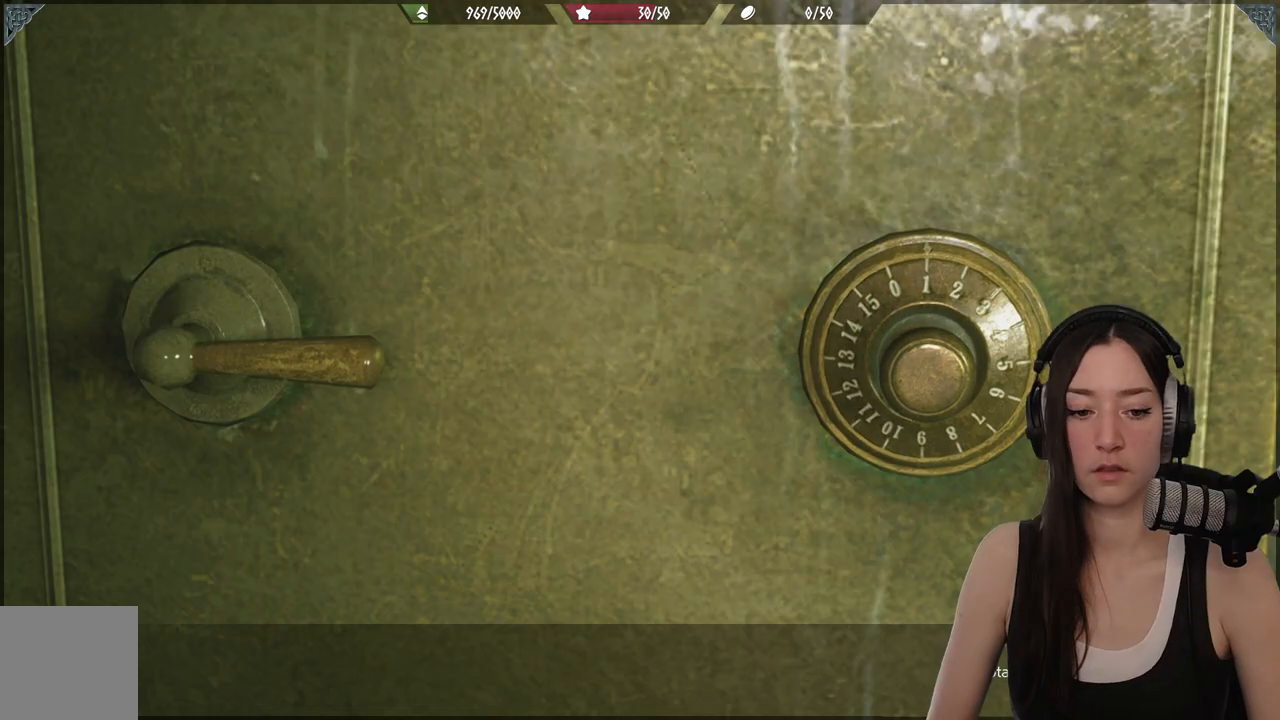
{"buttons": [], "left_stick": "center", "right_stick": "center", "events": []}
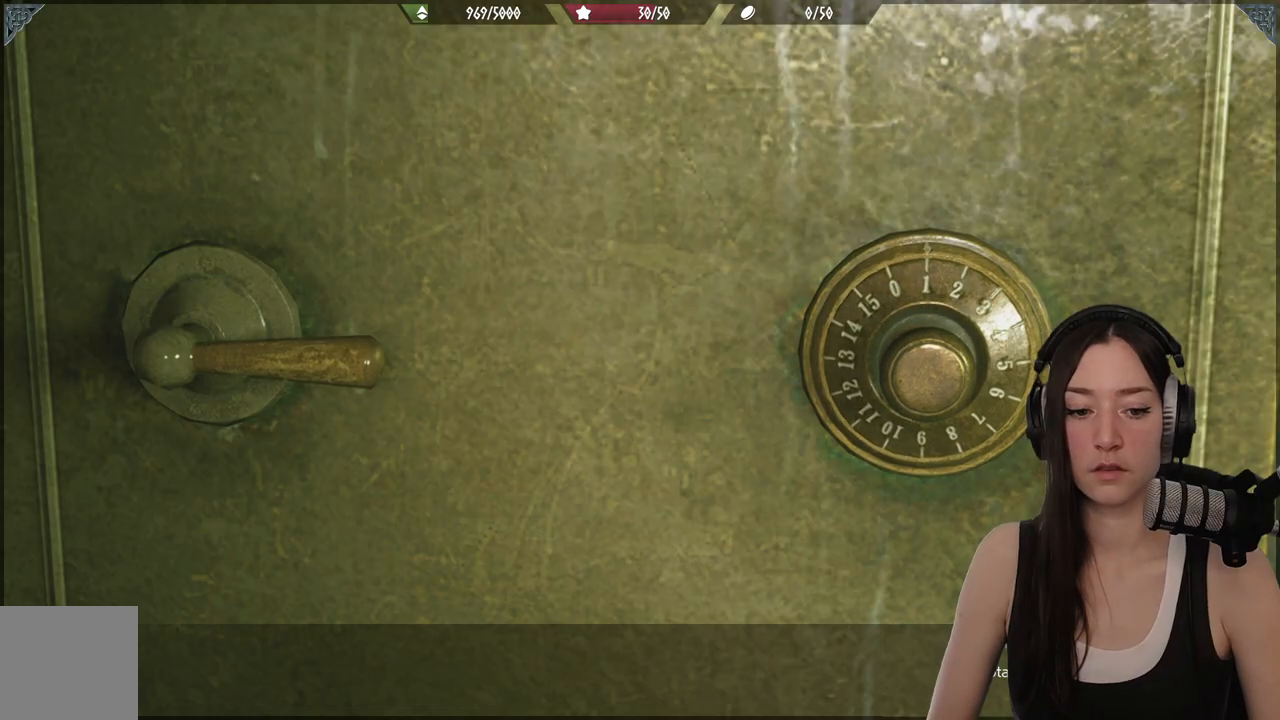
{"buttons": [], "left_stick": "center", "right_stick": "center", "events": []}
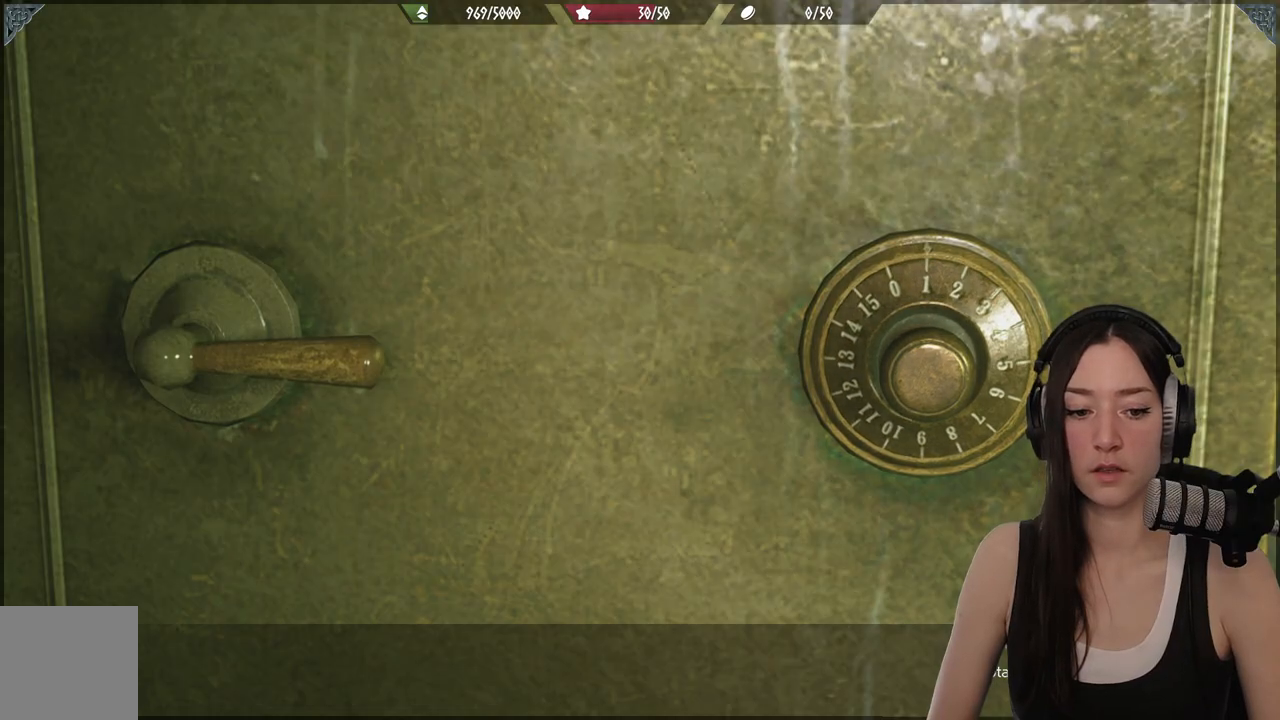
{"buttons": [], "left_stick": "center", "right_stick": "center", "events": []}
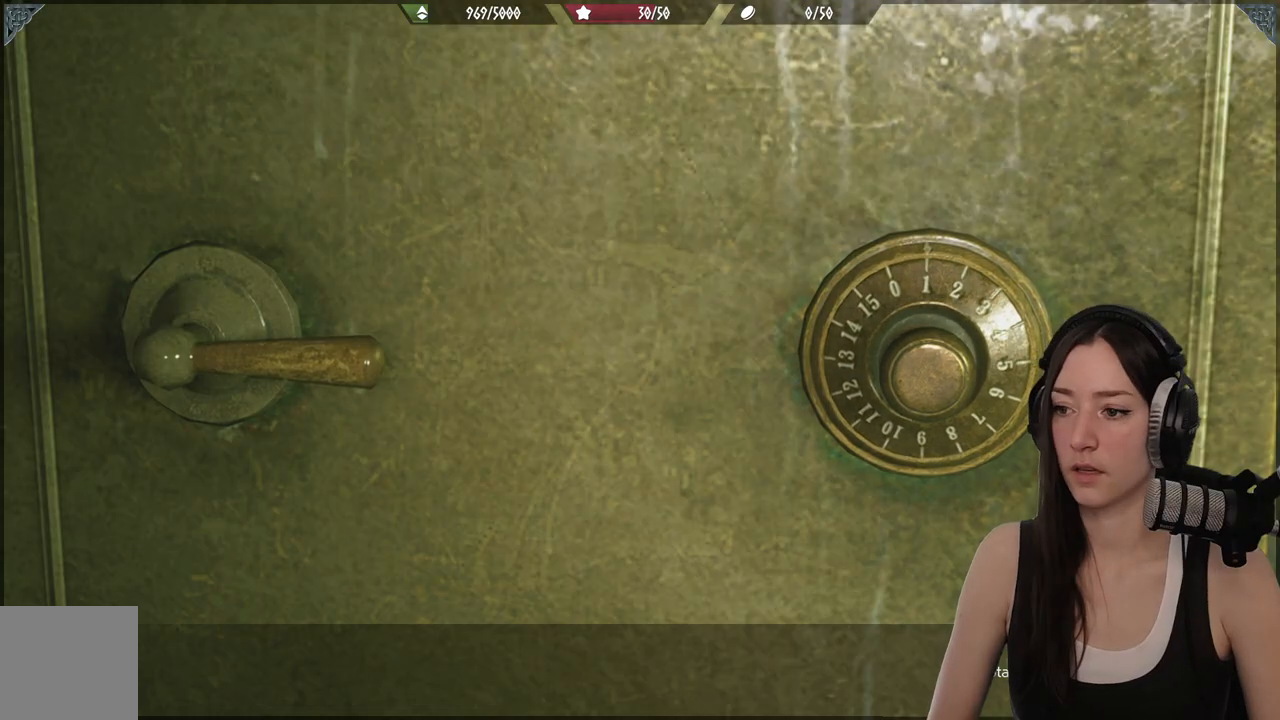
{"buttons": ["DPAD_RIGHT"], "left_stick": "center", "right_stick": "center", "events": [[267, "DPAD_RIGHT", "down"]]}
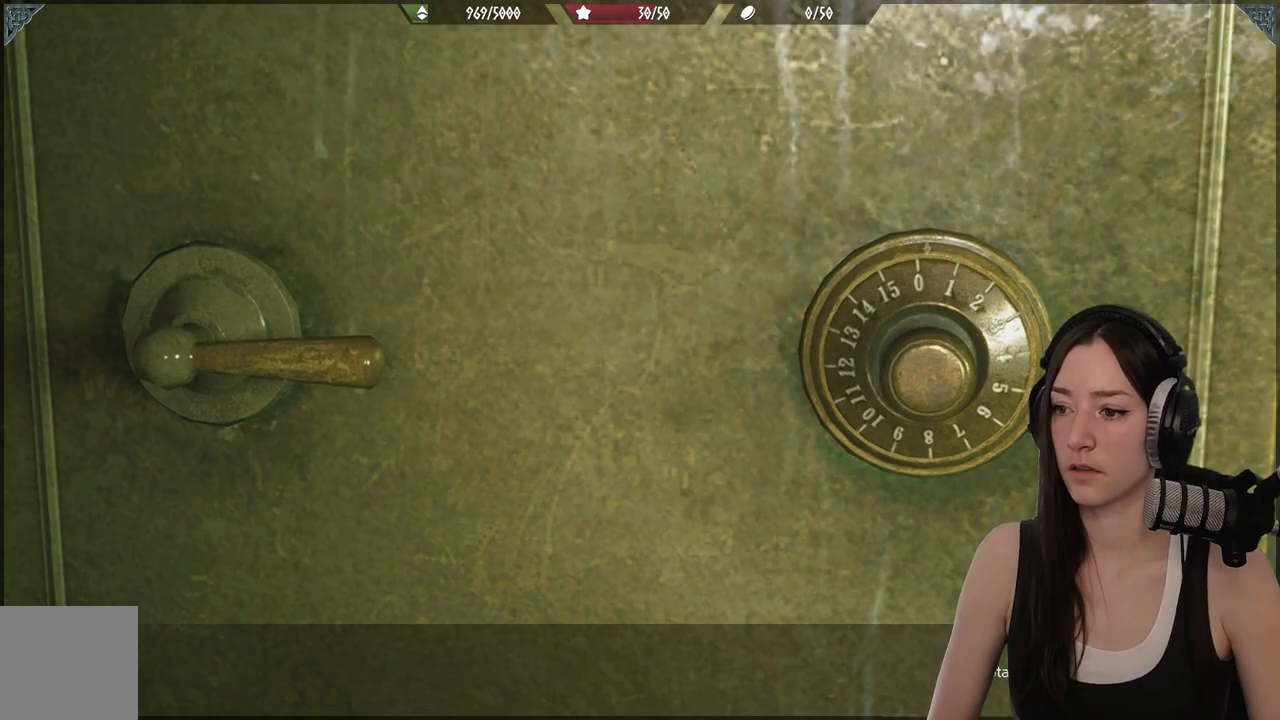
{"buttons": ["DPAD_RIGHT"], "left_stick": "center", "right_stick": "center", "events": []}
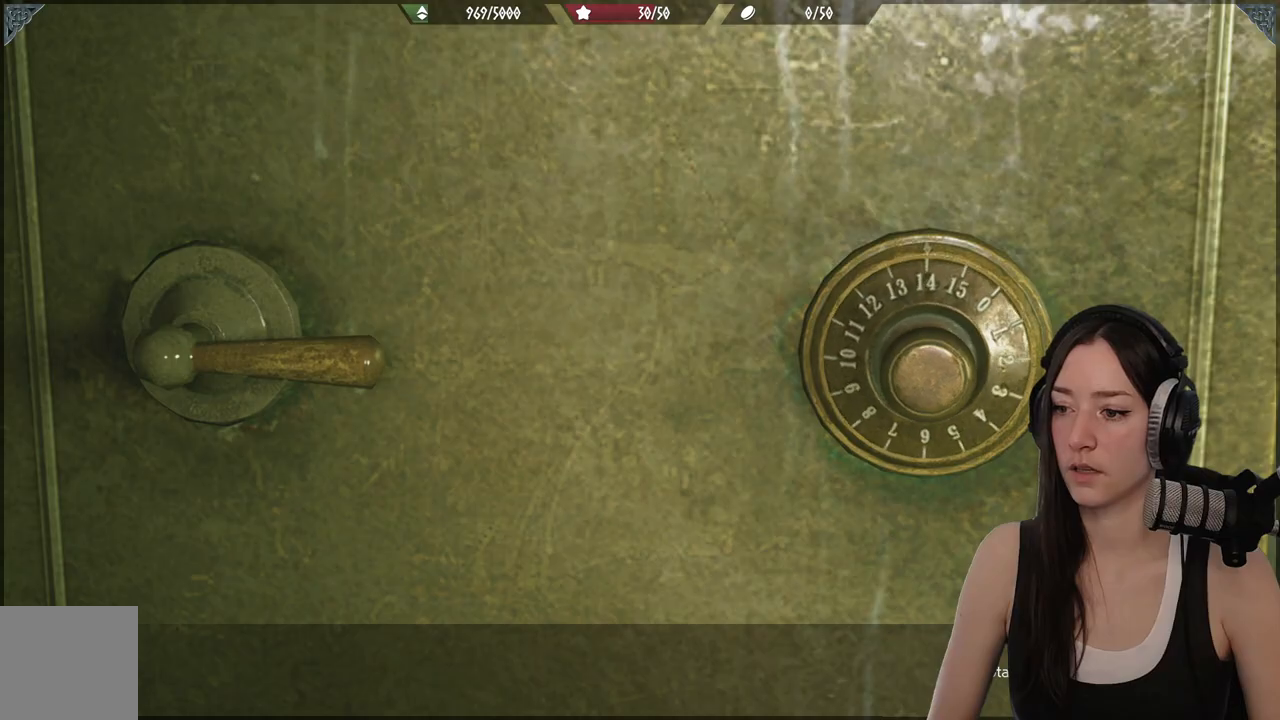
{"buttons": ["DPAD_RIGHT"], "left_stick": "center", "right_stick": "center", "events": []}
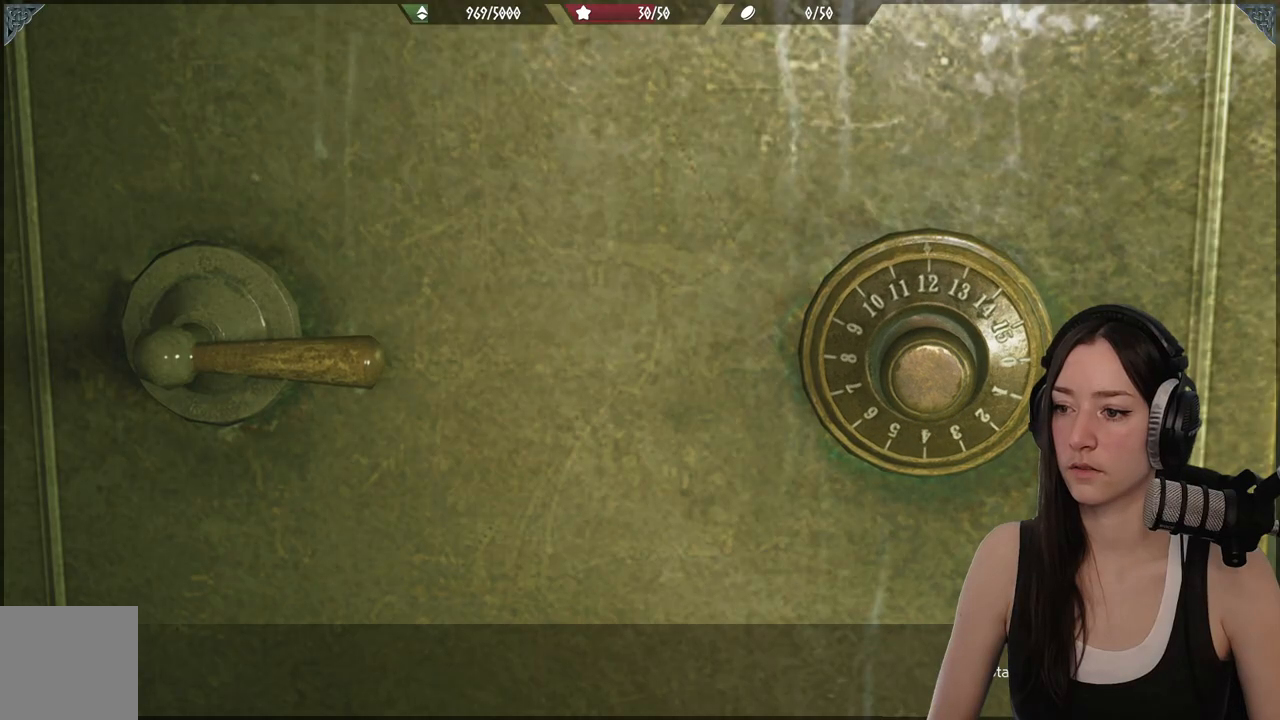
{"buttons": ["DPAD_RIGHT"], "left_stick": "center", "right_stick": "center", "events": []}
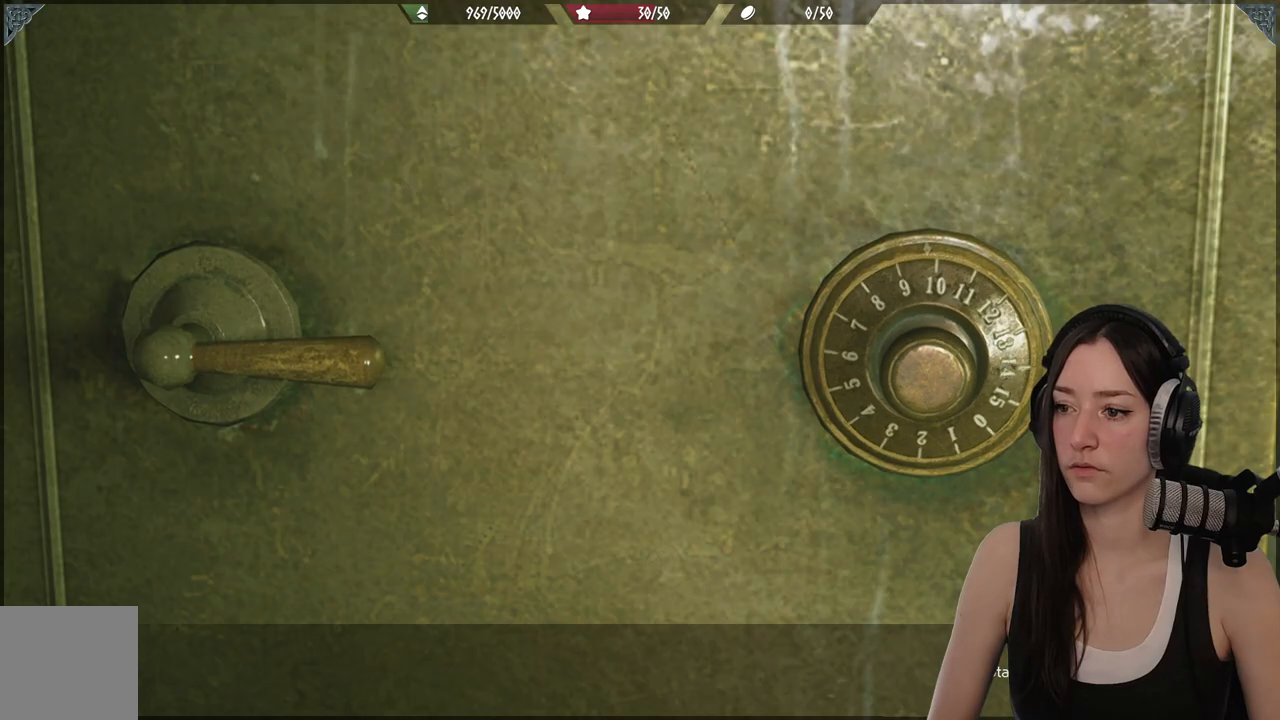
{"buttons": [], "left_stick": "center", "right_stick": "center", "events": [[250, "DPAD_RIGHT", "up"]]}
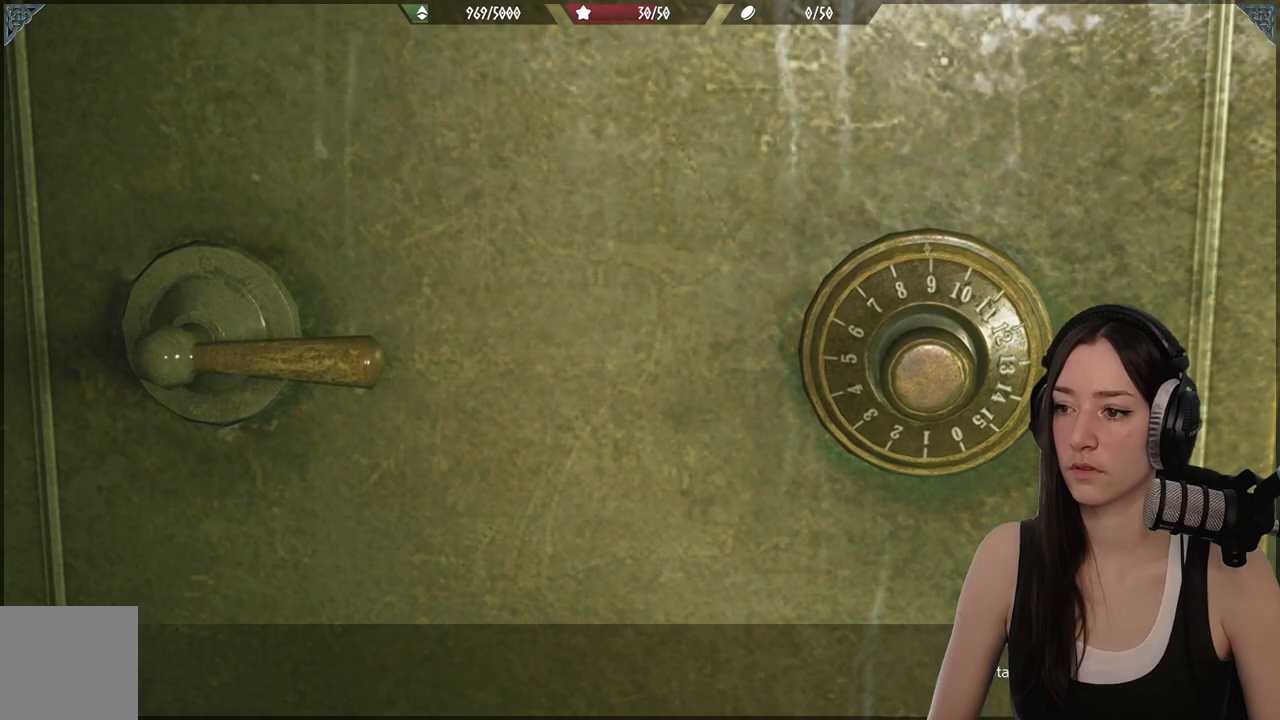
{"buttons": [], "left_stick": "center", "right_stick": "center", "events": [[17, "DPAD_RIGHT", "down"], [250, "DPAD_RIGHT", "up"]]}
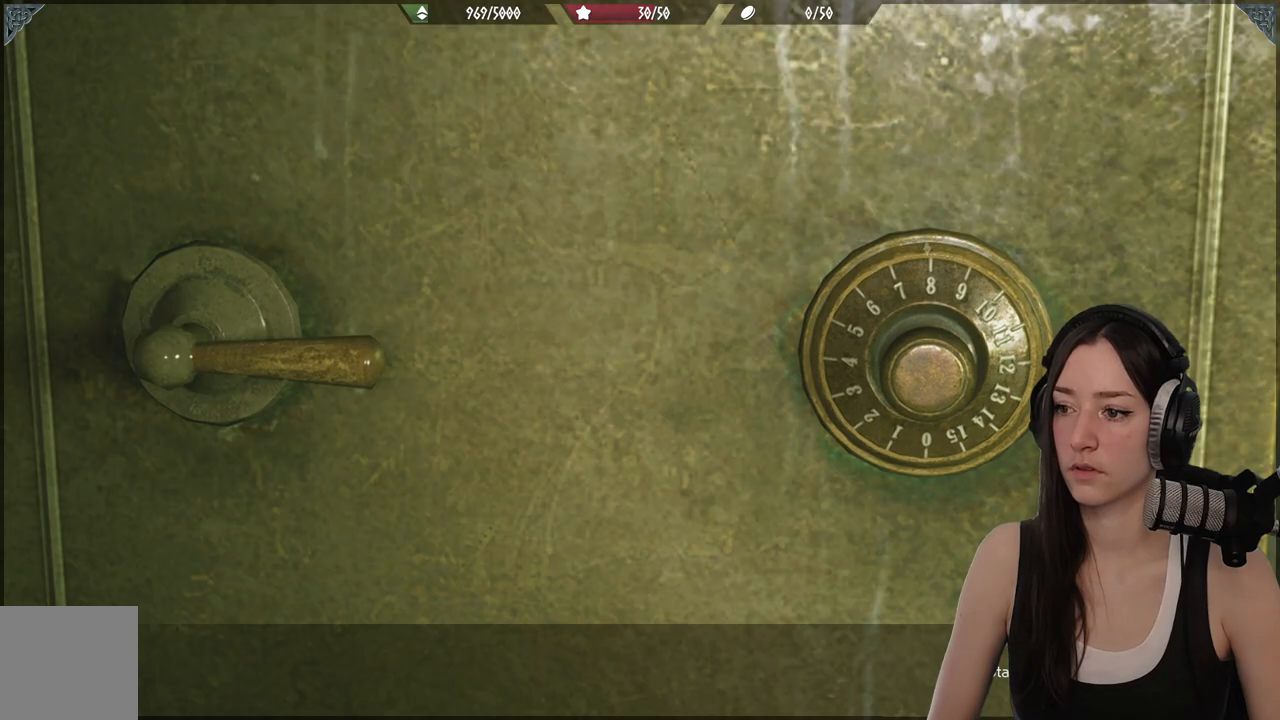
{"buttons": [], "left_stick": "center", "right_stick": "center", "events": [[283, "A", "down"], [400, "A", "up"]]}
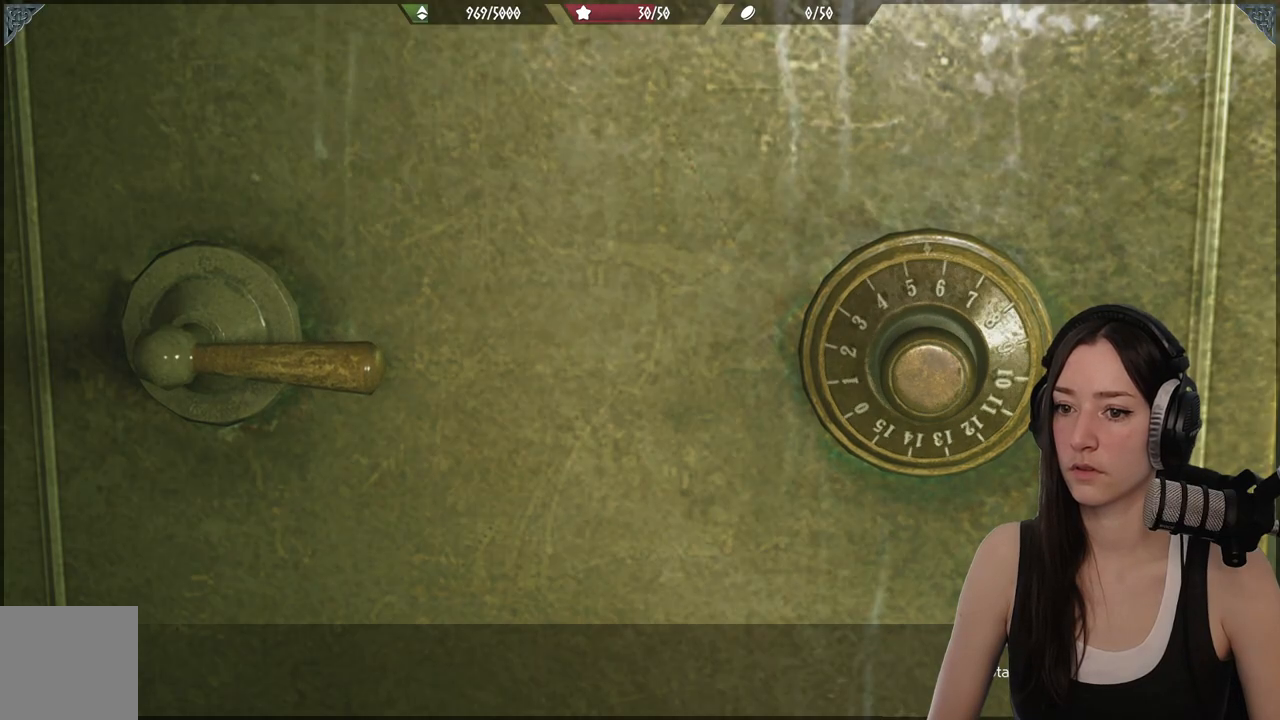
{"buttons": [], "left_stick": "center", "right_stick": "center", "events": []}
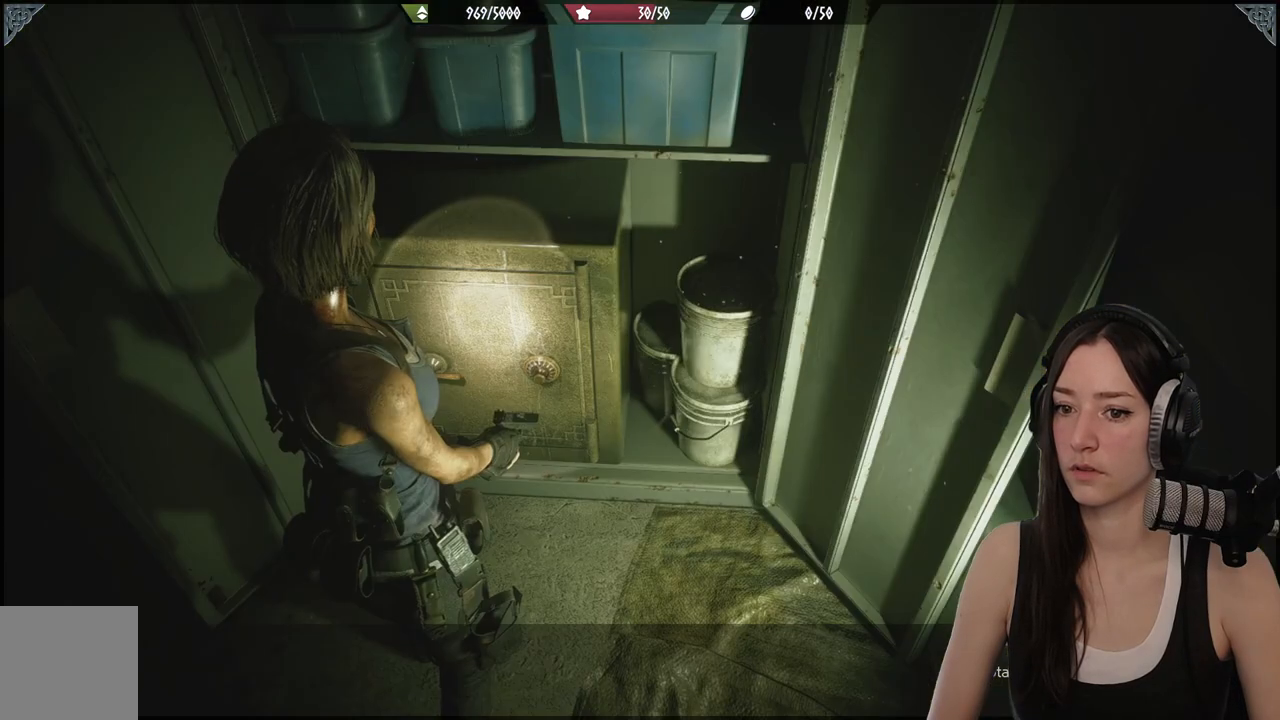
{"buttons": [], "left_stick": "center", "right_stick": "center", "events": []}
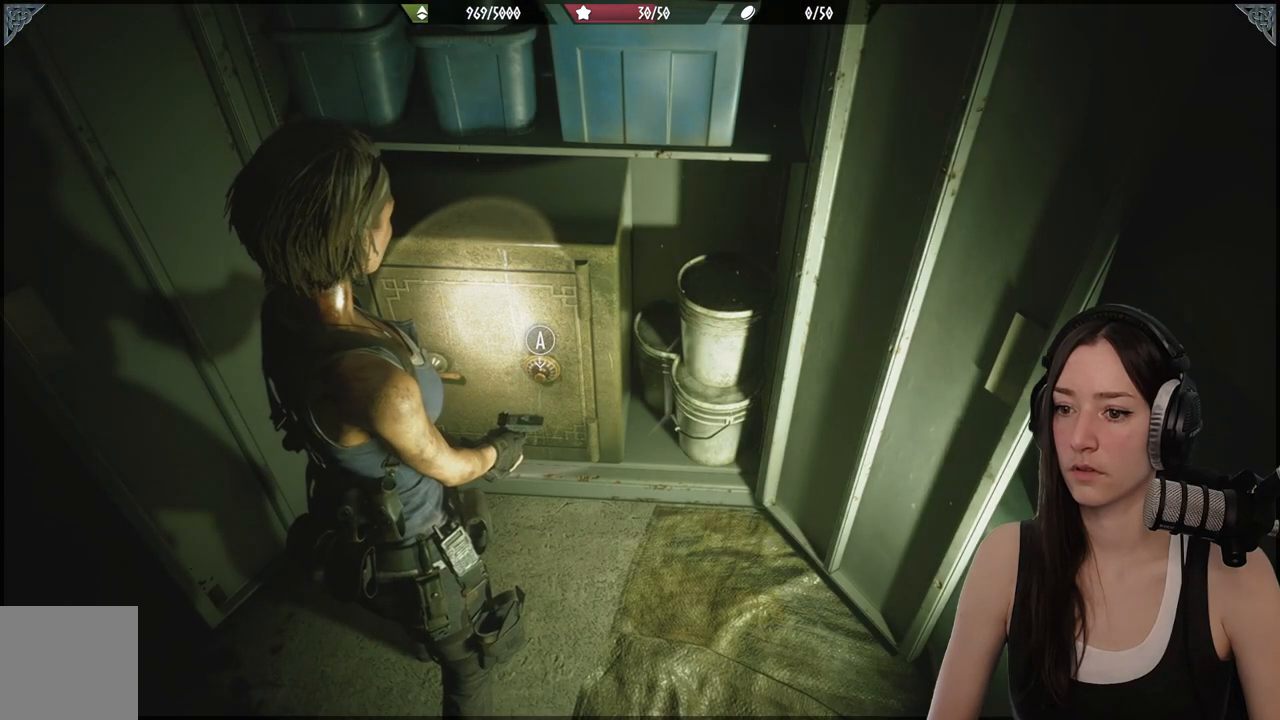
{"buttons": ["A"], "left_stick": "center", "right_stick": "center", "events": [[467, "A", "down"]]}
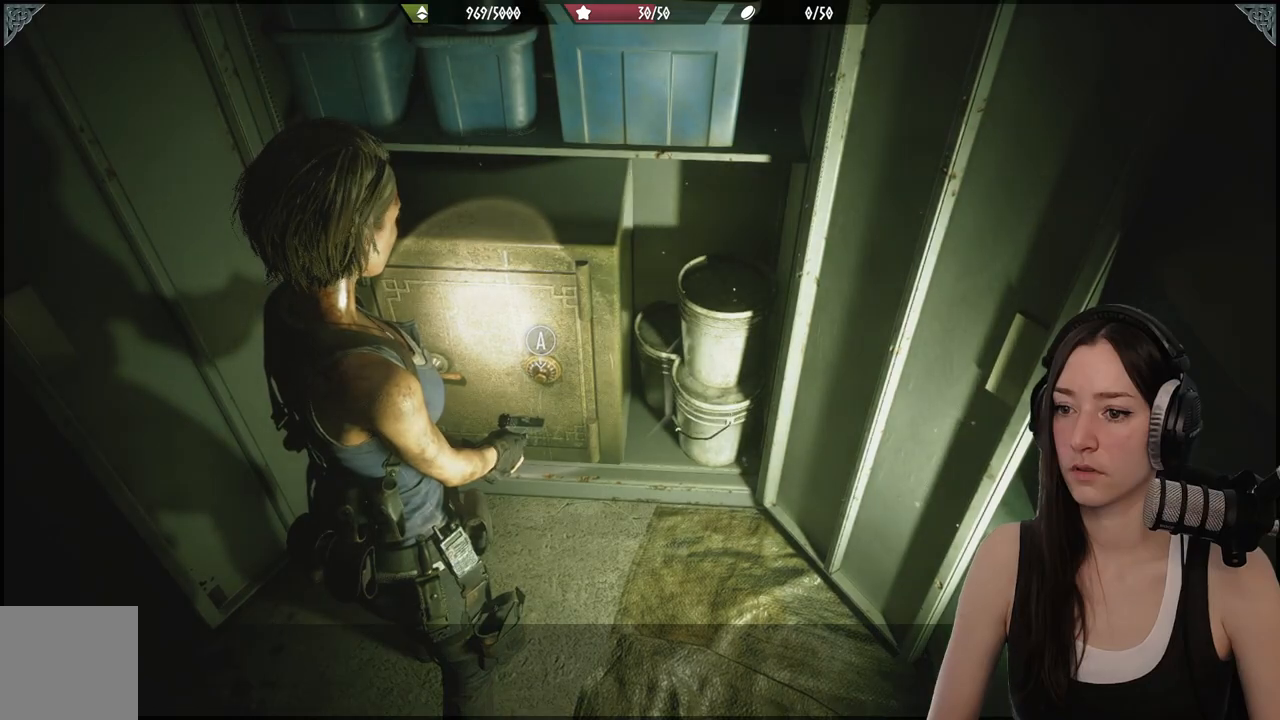
{"buttons": [], "left_stick": "center", "right_stick": "center", "events": [[33, "A", "up"]]}